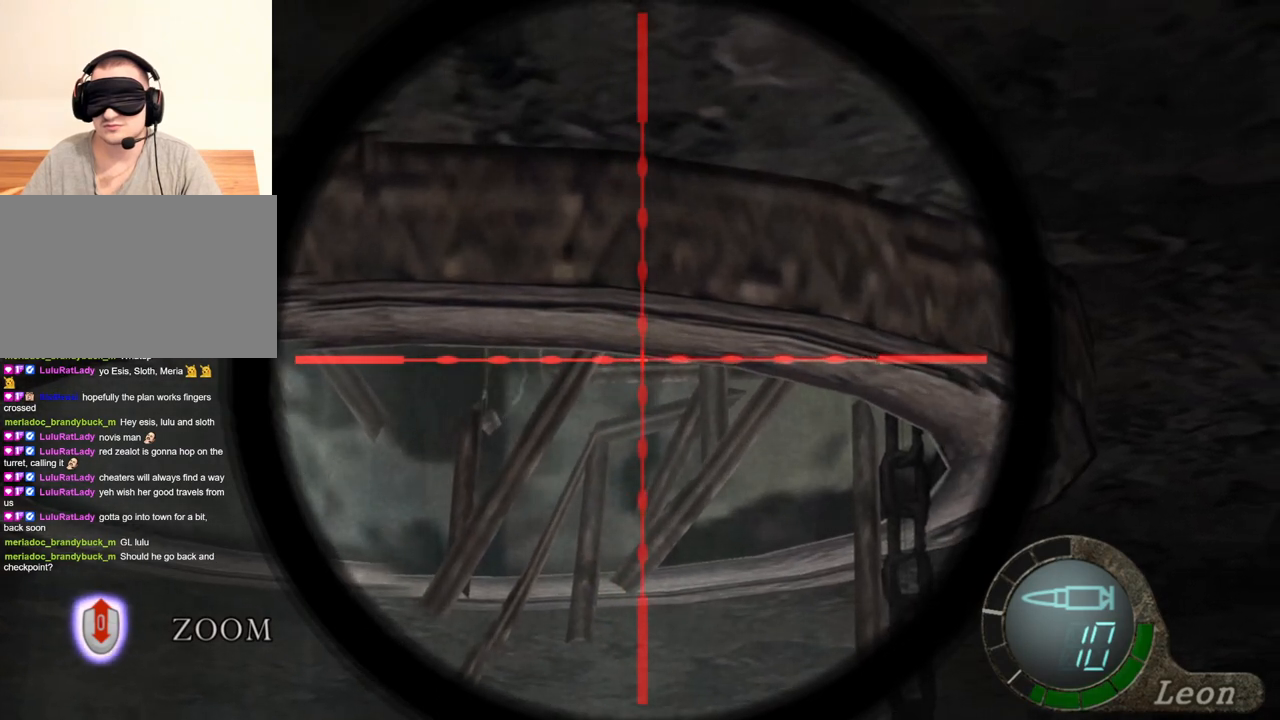
Gameplay with keyboard and mouse; each line is a JSON object with the keys and mouse buttons held at the frame after it. "events" lists presses ("down") and releases ("up") of "1", "2", "3", "4", "5", "a", "alt", "b", "c", "ctrl", "d", "e", "f", "g", "q", "r", "s", "shift", "space", "t", "tab", "tilde", "v", "w", "x", "z", "mouse_left", "mouse_wheel", "mouse_right", "mouse_mb4" and "mouse_mb5" between this image and that frame as [ms after this image, input, new state], when the widget could be followed in between. "mouse_left", "mouse_wheel", "mouse_right", "mouse_mb4", "mouse_mb5" = the "left", "wheel", "right", "mb4", "mb5" buttons of the "mouse" list. No other keys are recorded. "wheel" means that the mouse wheel is clicked or scrolled. Mouse movement is not recorded.
{"keys": [], "mouse": ["right"], "events": []}
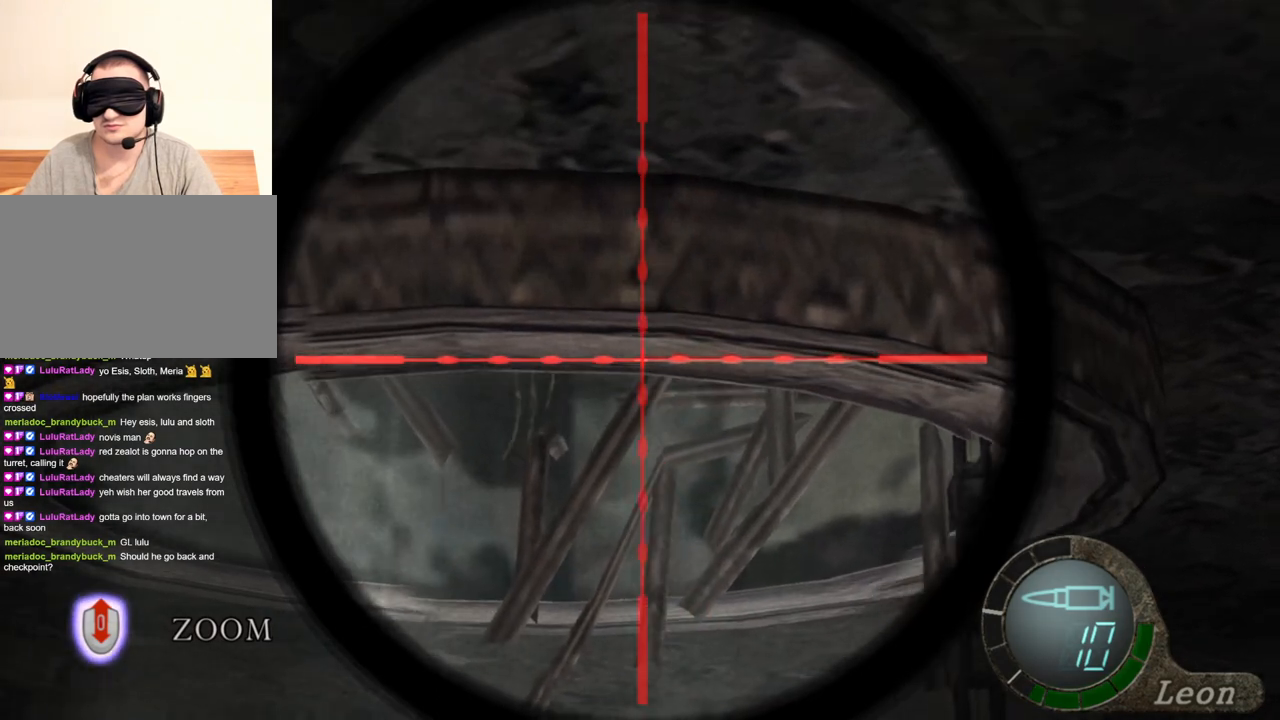
{"keys": [], "mouse": ["right"], "events": []}
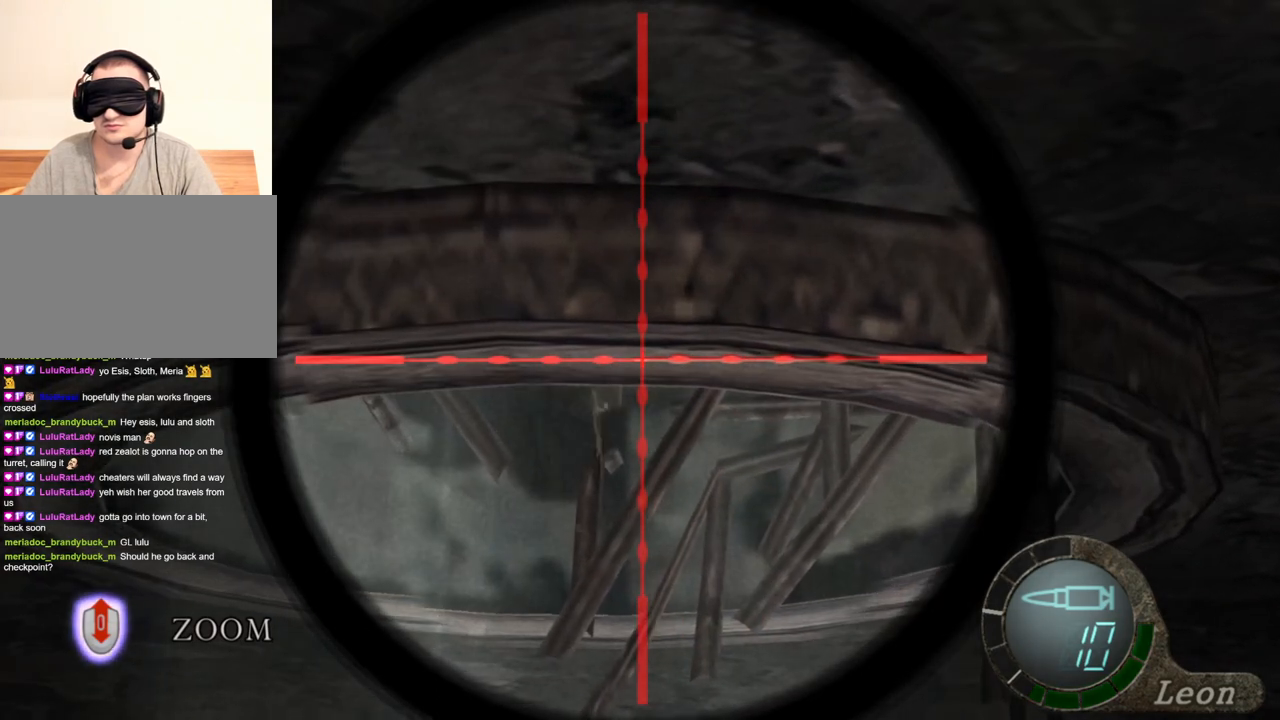
{"keys": [], "mouse": ["right"], "events": []}
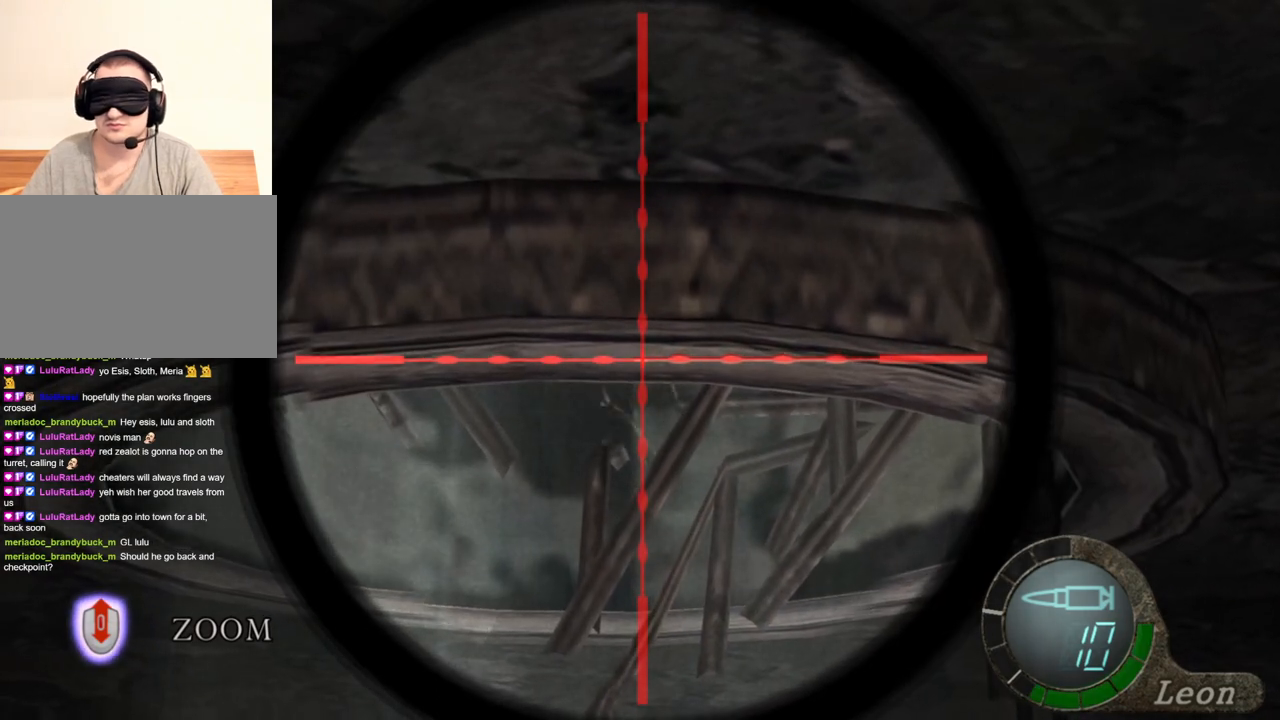
{"keys": [], "mouse": ["right"], "events": []}
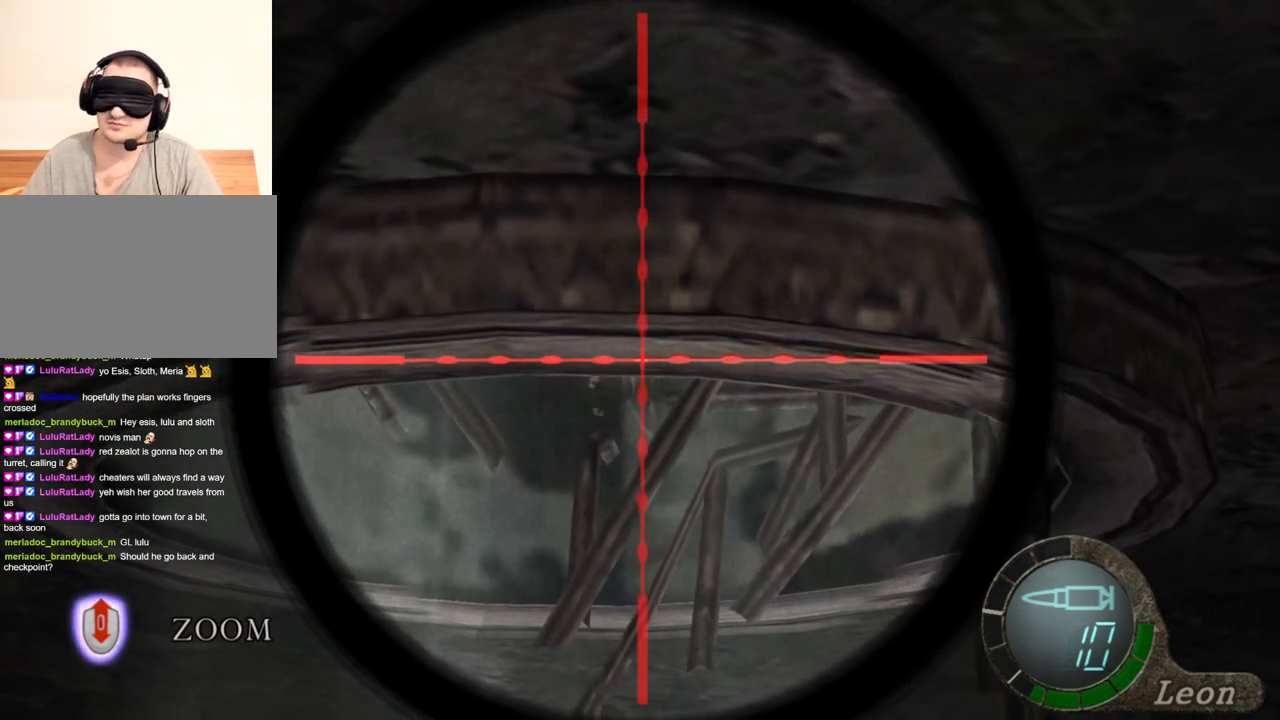
{"keys": [], "mouse": ["right"], "events": []}
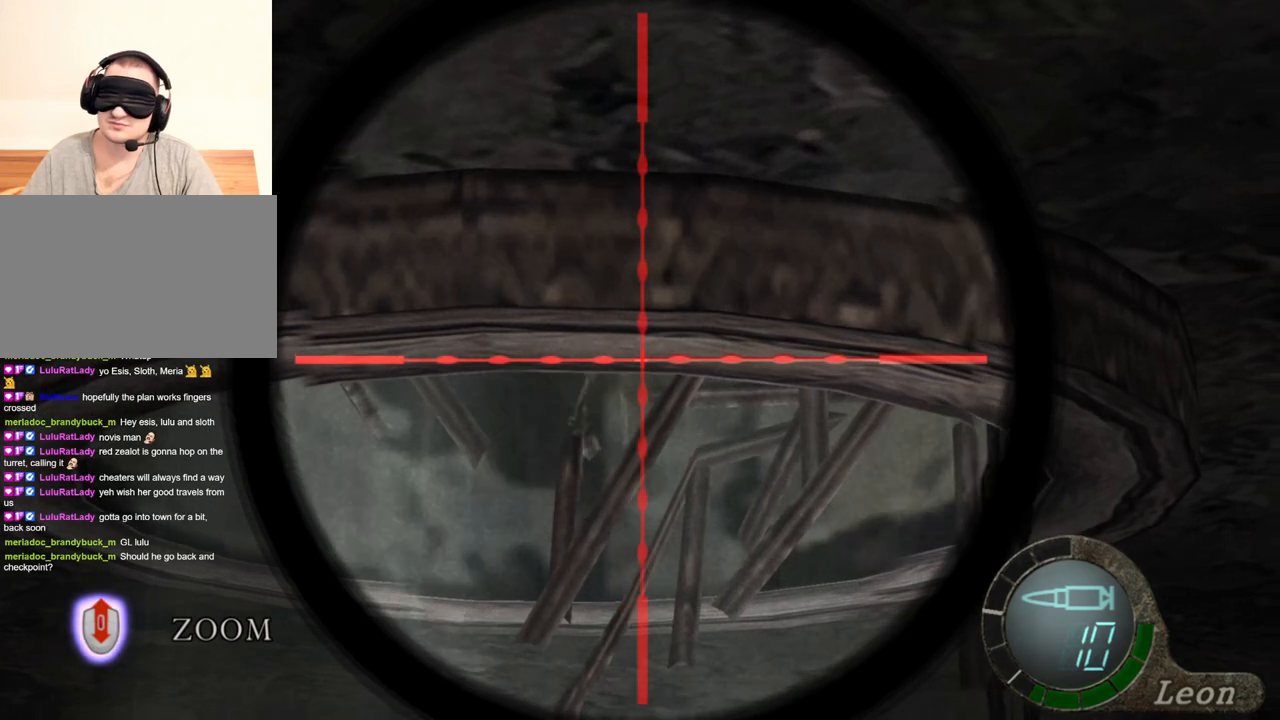
{"keys": [], "mouse": ["right"], "events": []}
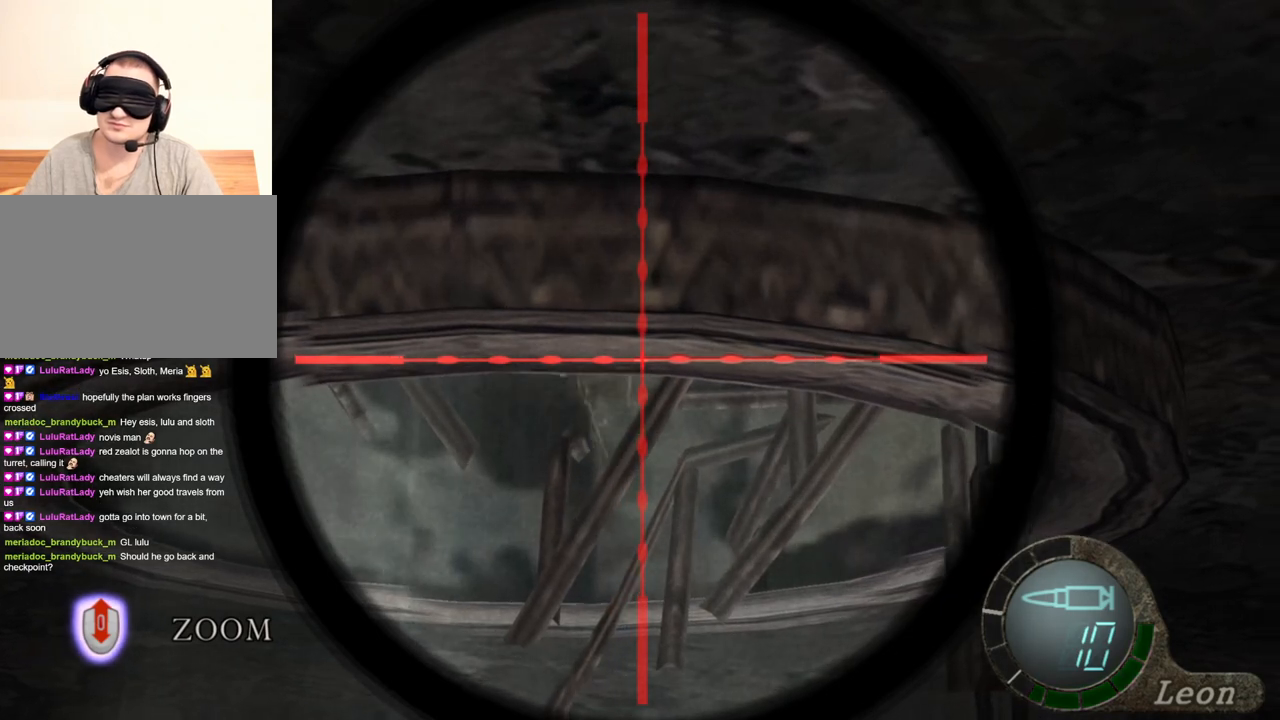
{"keys": [], "mouse": ["right"], "events": []}
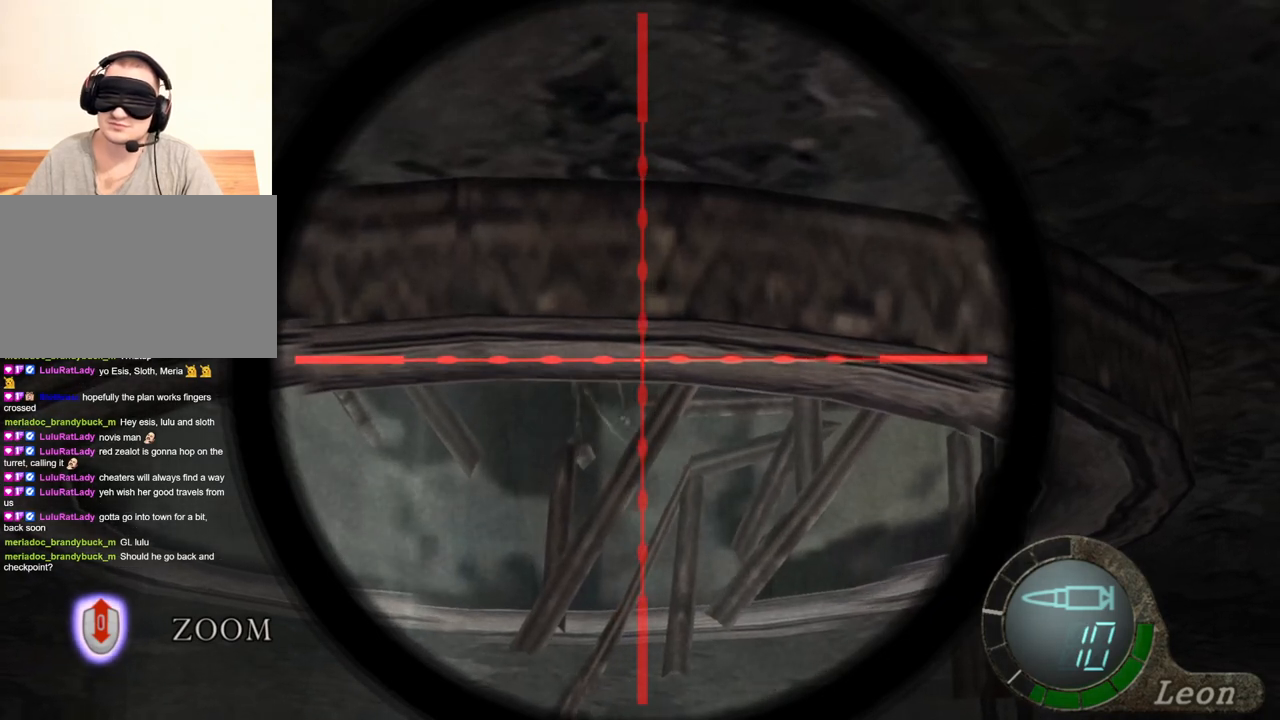
{"keys": [], "mouse": ["right"], "events": []}
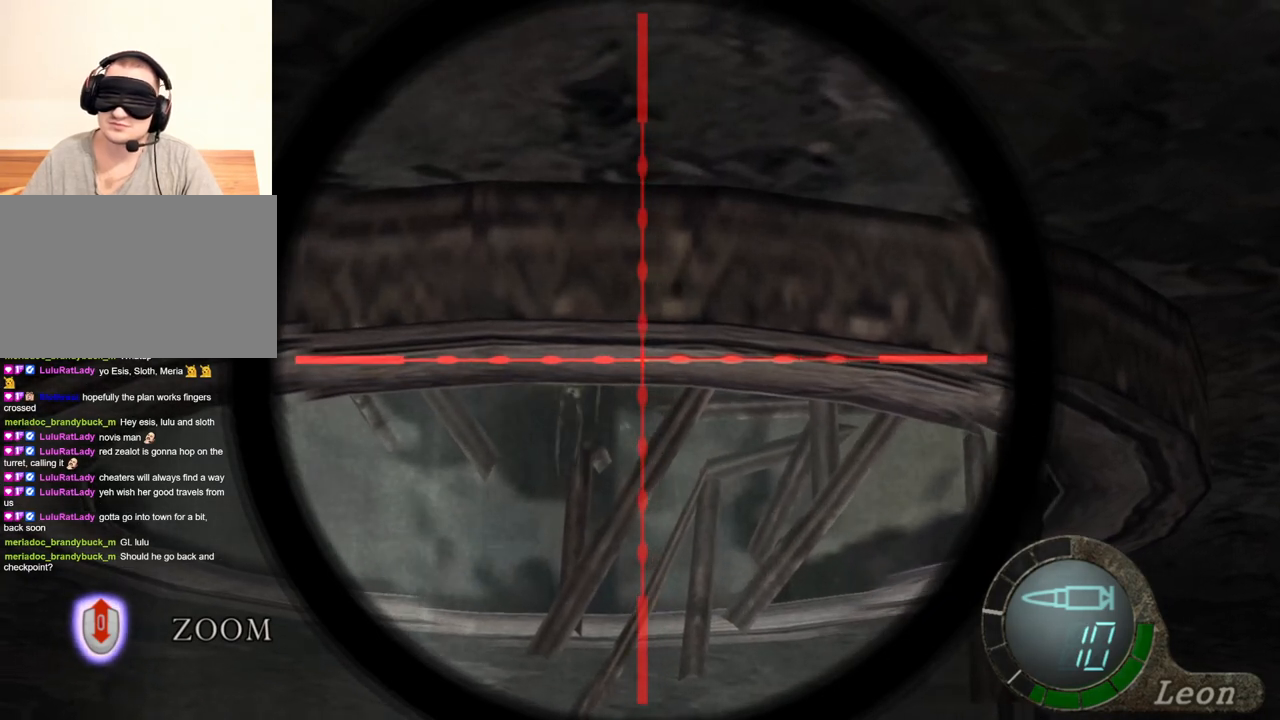
{"keys": [], "mouse": ["right"], "events": []}
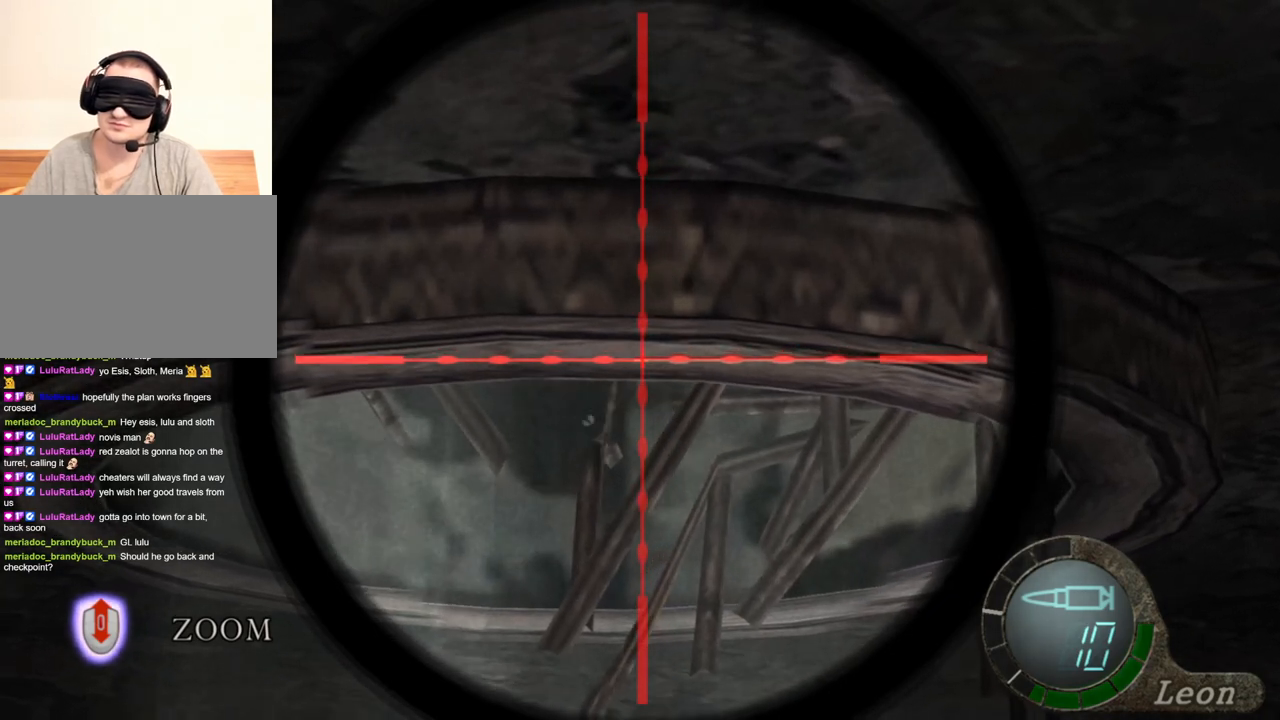
{"keys": [], "mouse": ["right"], "events": []}
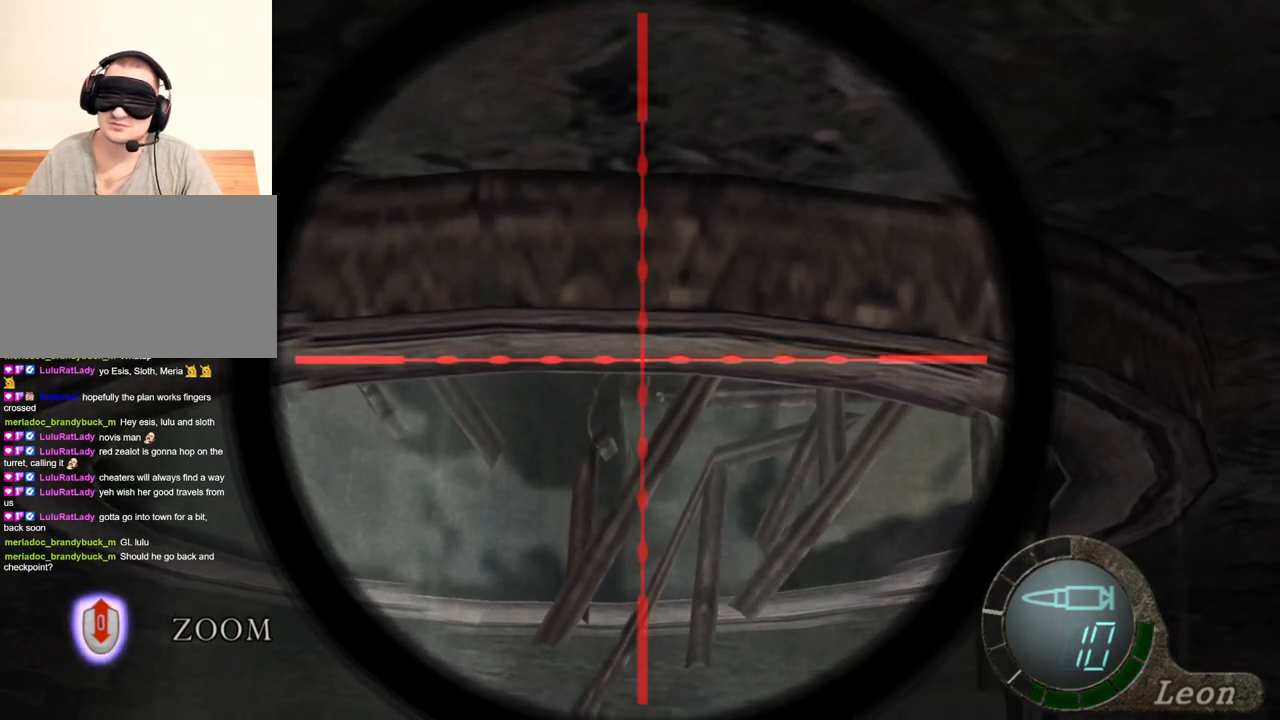
{"keys": [], "mouse": ["right"], "events": []}
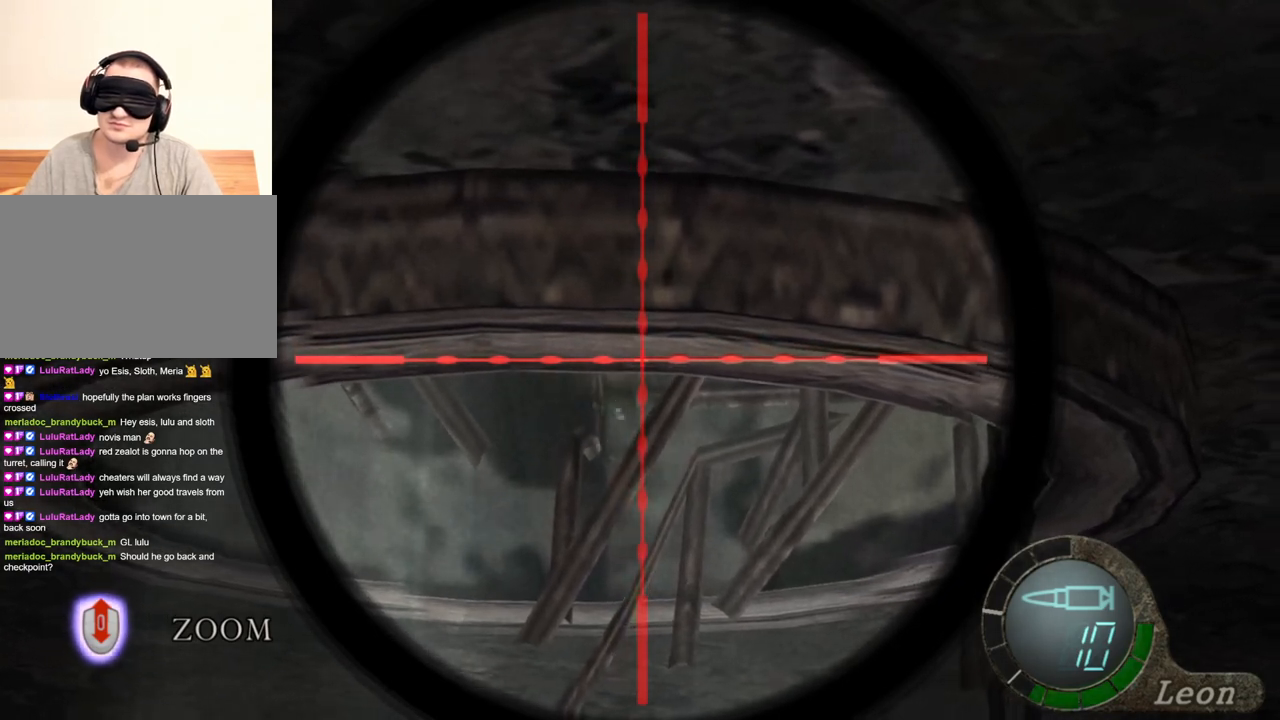
{"keys": [], "mouse": ["right"], "events": [[67, "mouse_wheel", "down"], [233, "mouse_wheel", "up"]]}
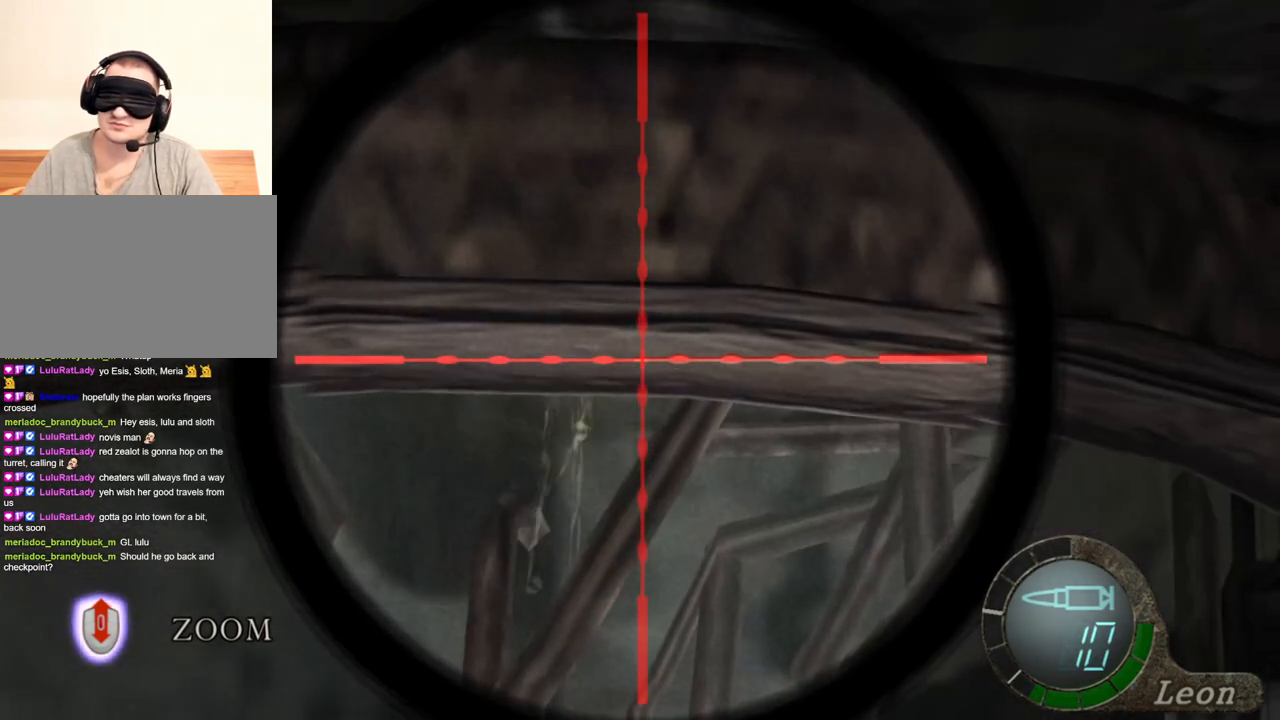
{"keys": [], "mouse": ["right"], "events": [[33, "mouse_wheel", "down"], [133, "mouse_wheel", "up"], [267, "mouse_wheel", "down"], [467, "mouse_wheel", "up"]]}
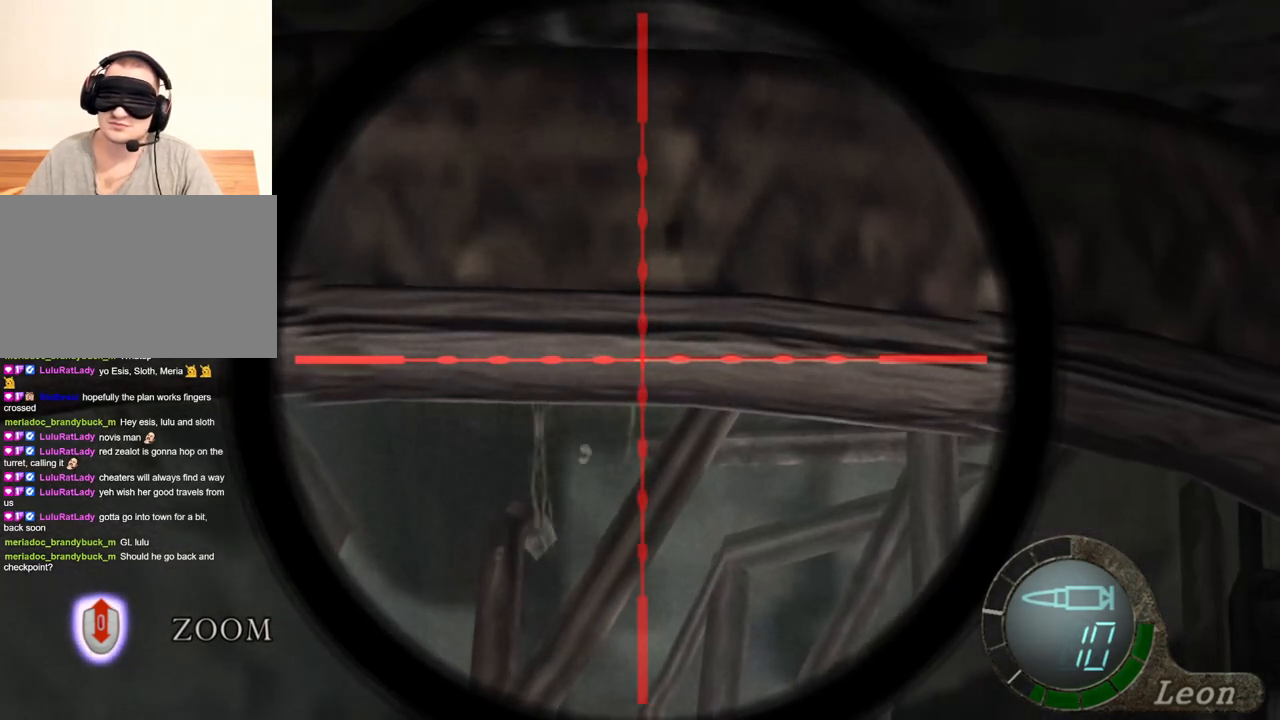
{"keys": [], "mouse": ["right"], "events": [[67, "mouse_wheel", "down"], [167, "mouse_wheel", "up"], [300, "mouse_wheel", "down"], [433, "mouse_wheel", "up"]]}
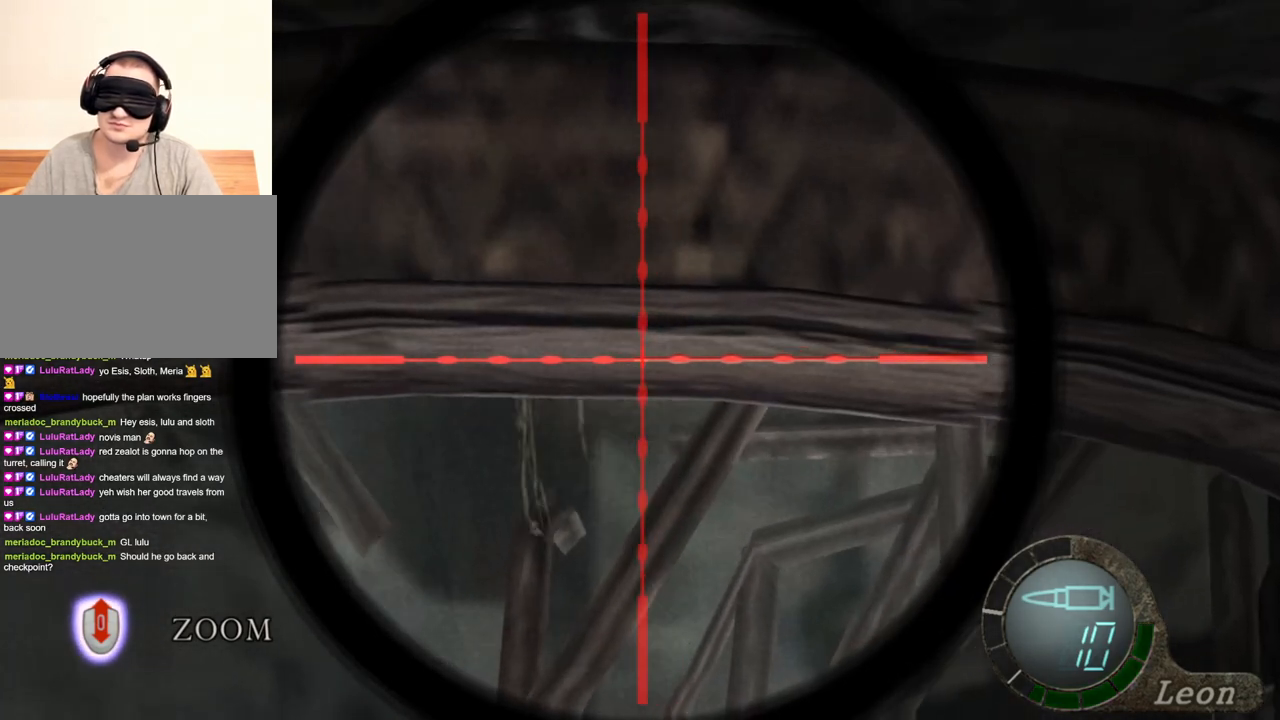
{"keys": [], "mouse": ["right"], "events": []}
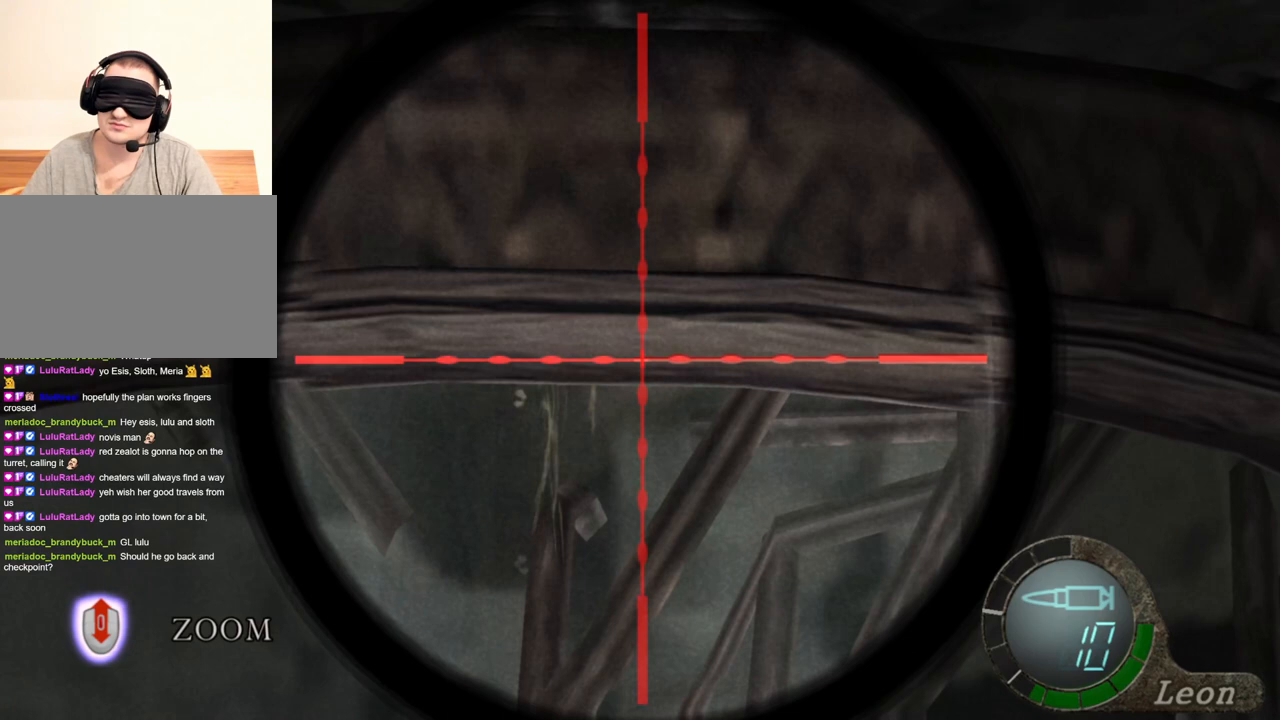
{"keys": [], "mouse": ["right"], "events": []}
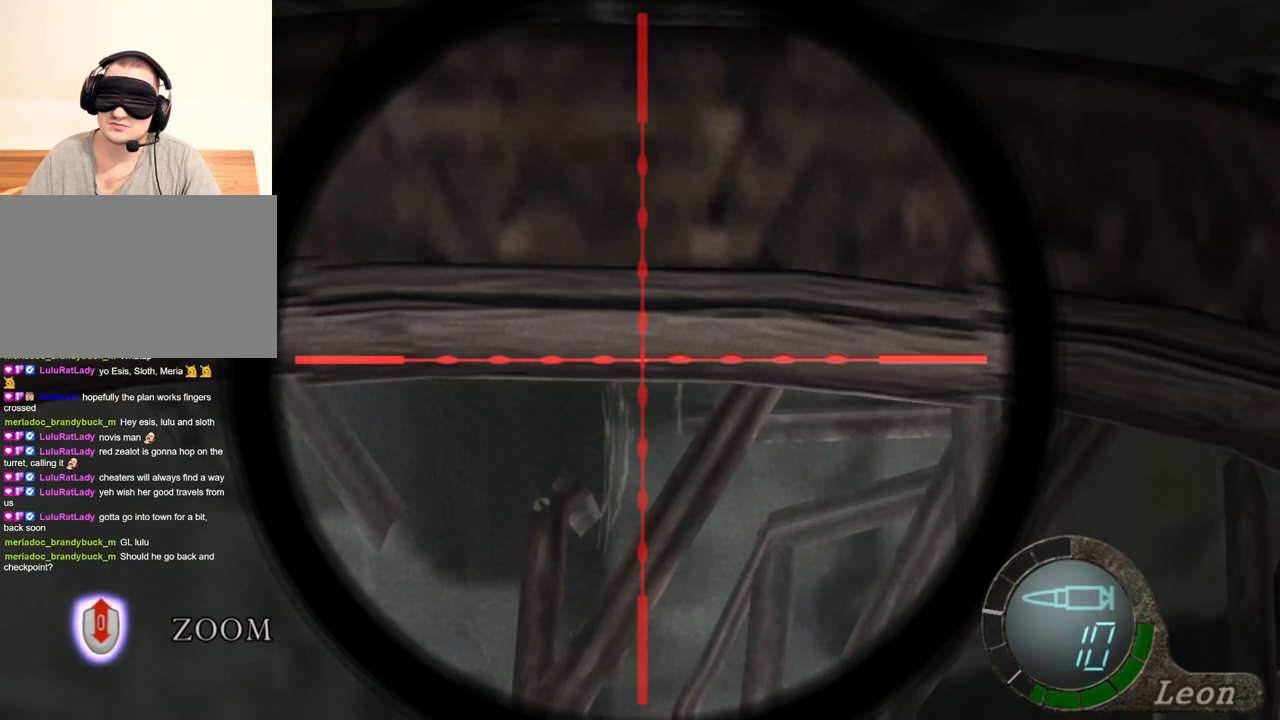
{"keys": [], "mouse": ["right"], "events": []}
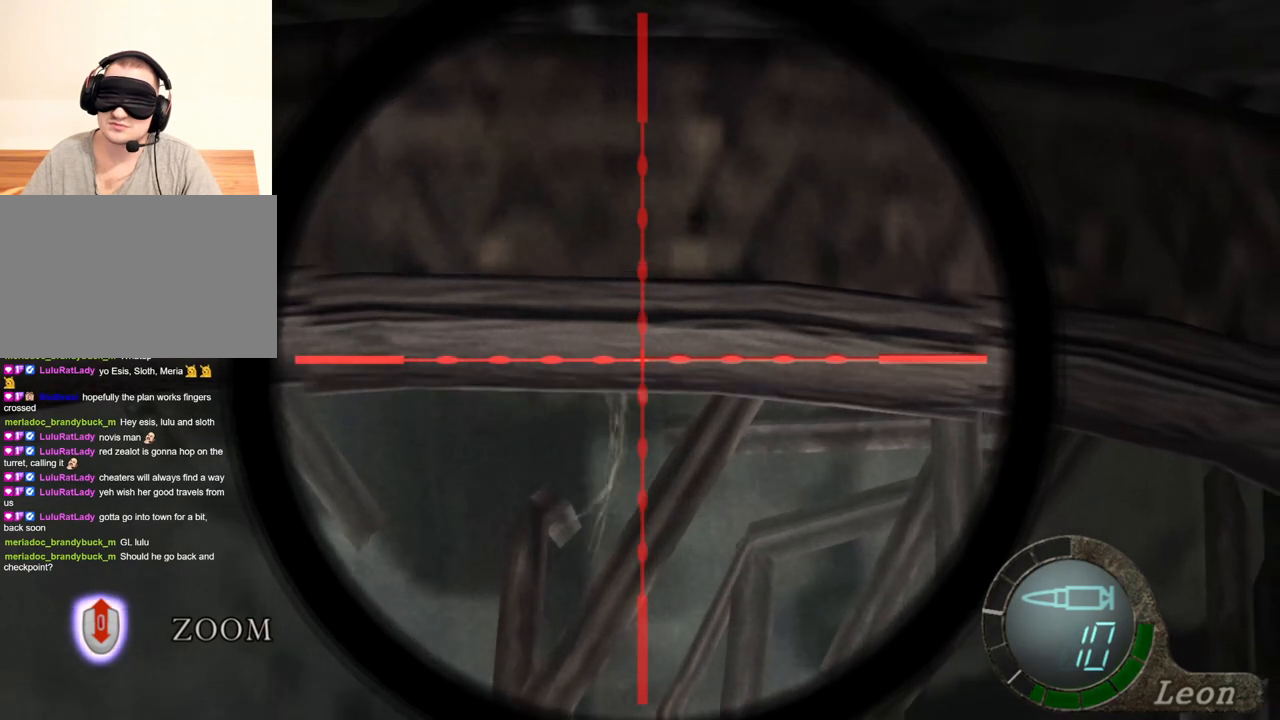
{"keys": [], "mouse": ["right"], "events": []}
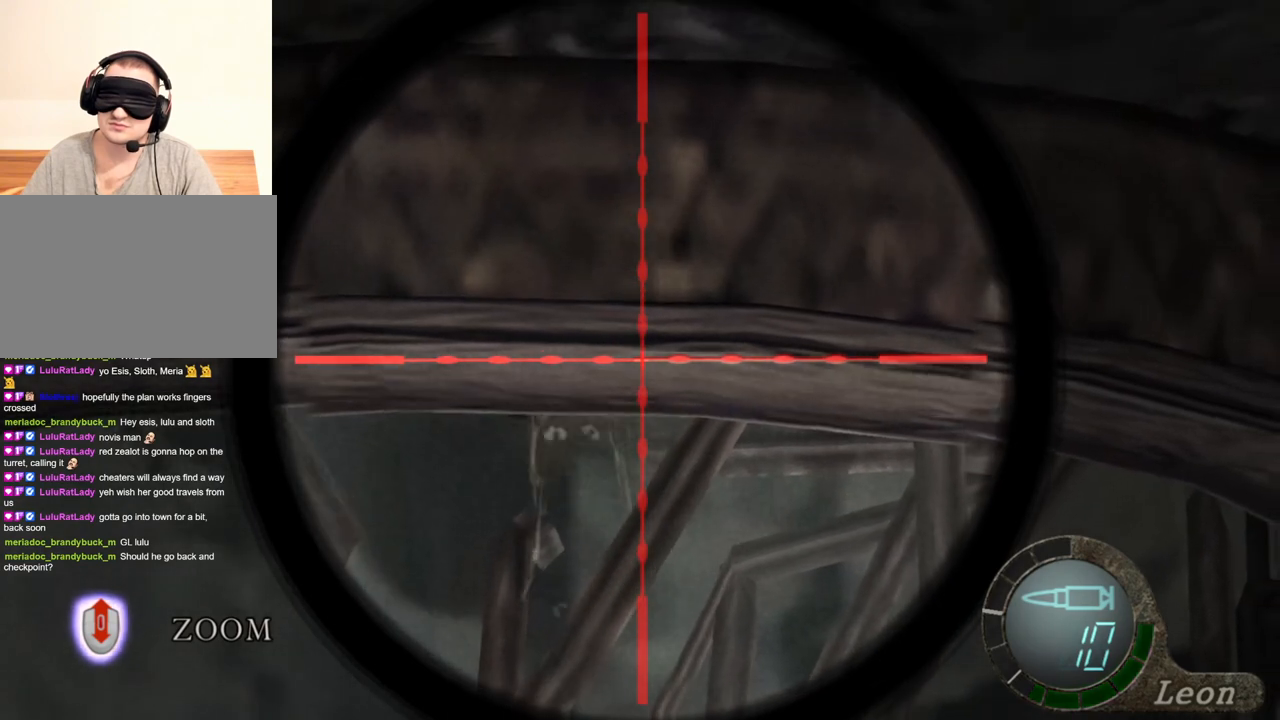
{"keys": [], "mouse": ["right"], "events": []}
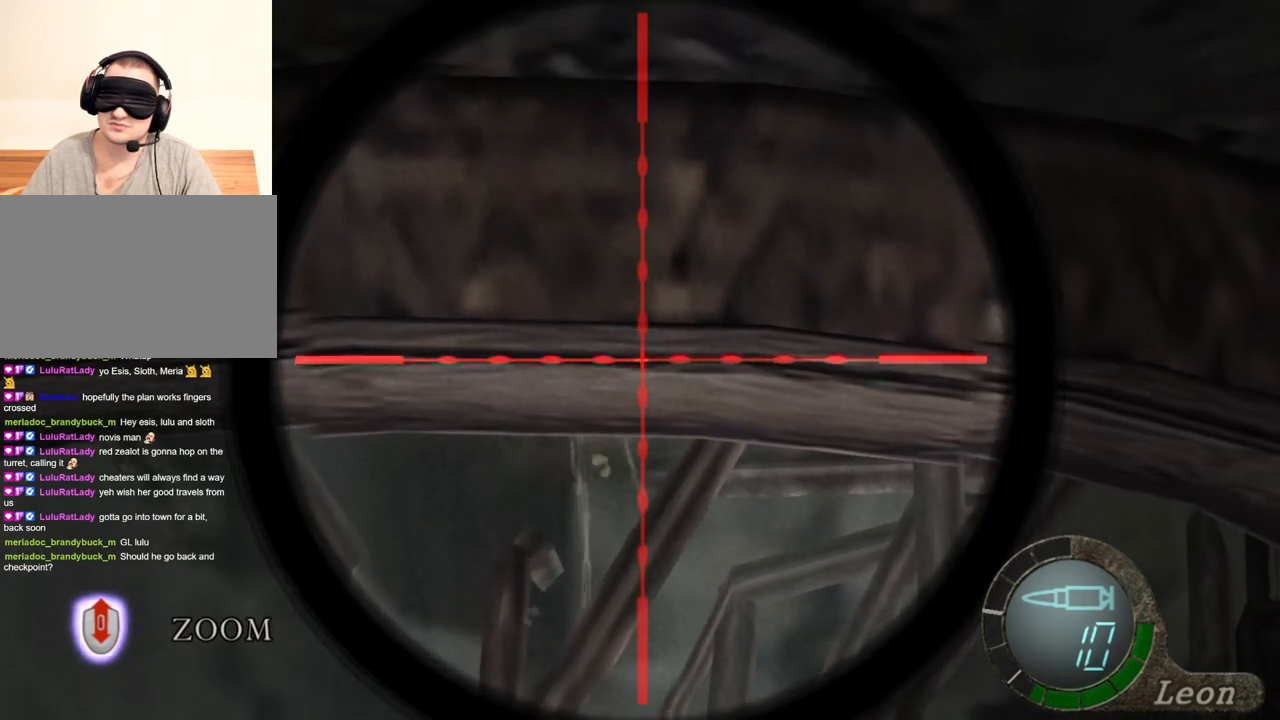
{"keys": [], "mouse": ["right"], "events": []}
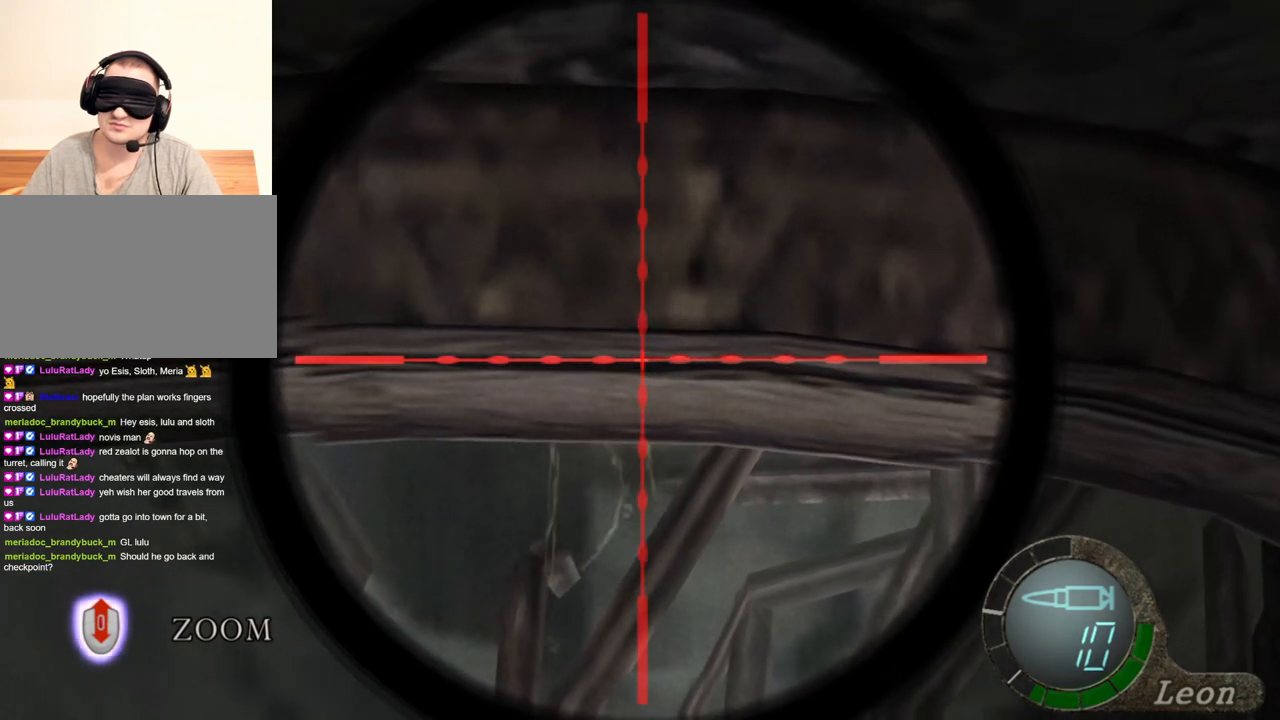
{"keys": [], "mouse": ["right"], "events": []}
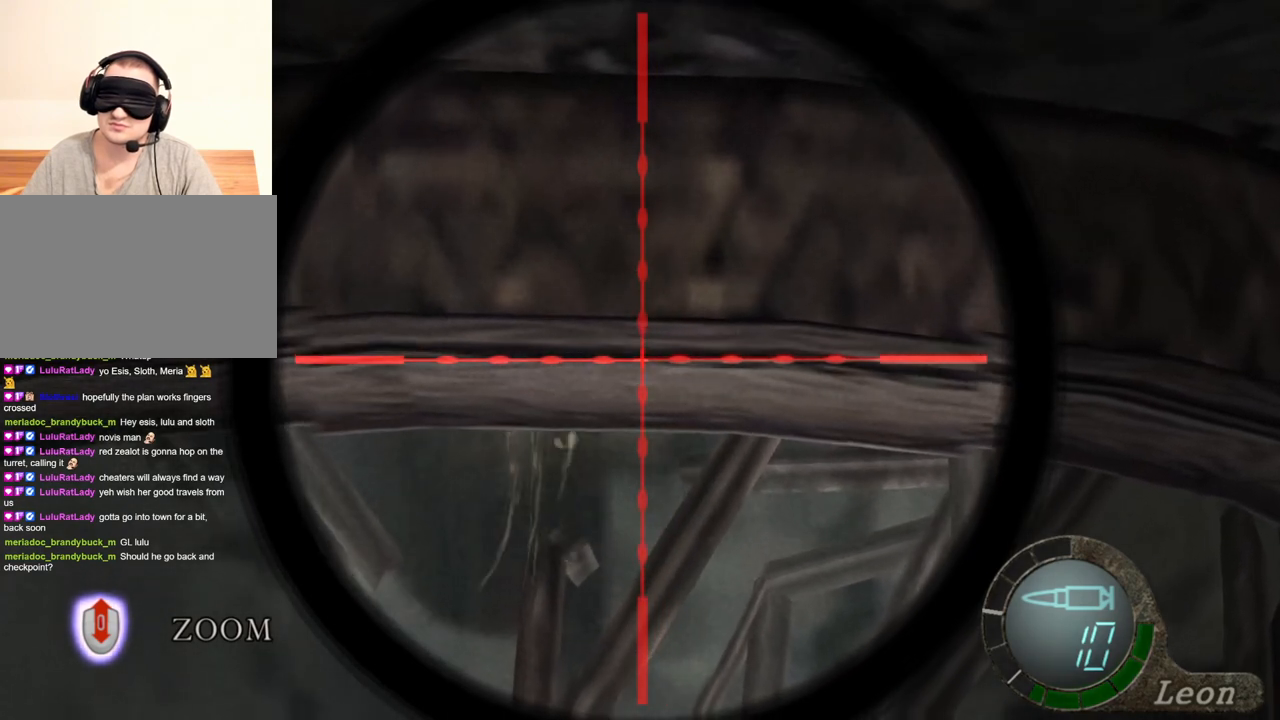
{"keys": [], "mouse": ["right"], "events": []}
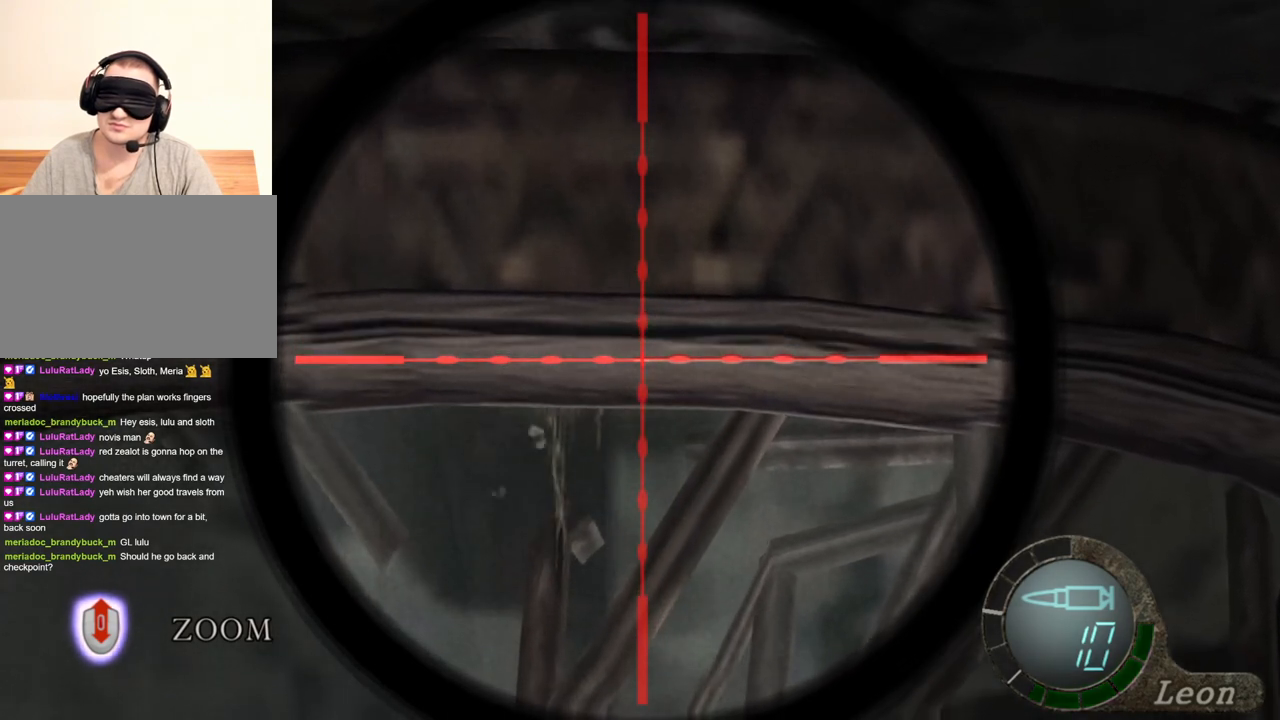
{"keys": [], "mouse": ["right"], "events": []}
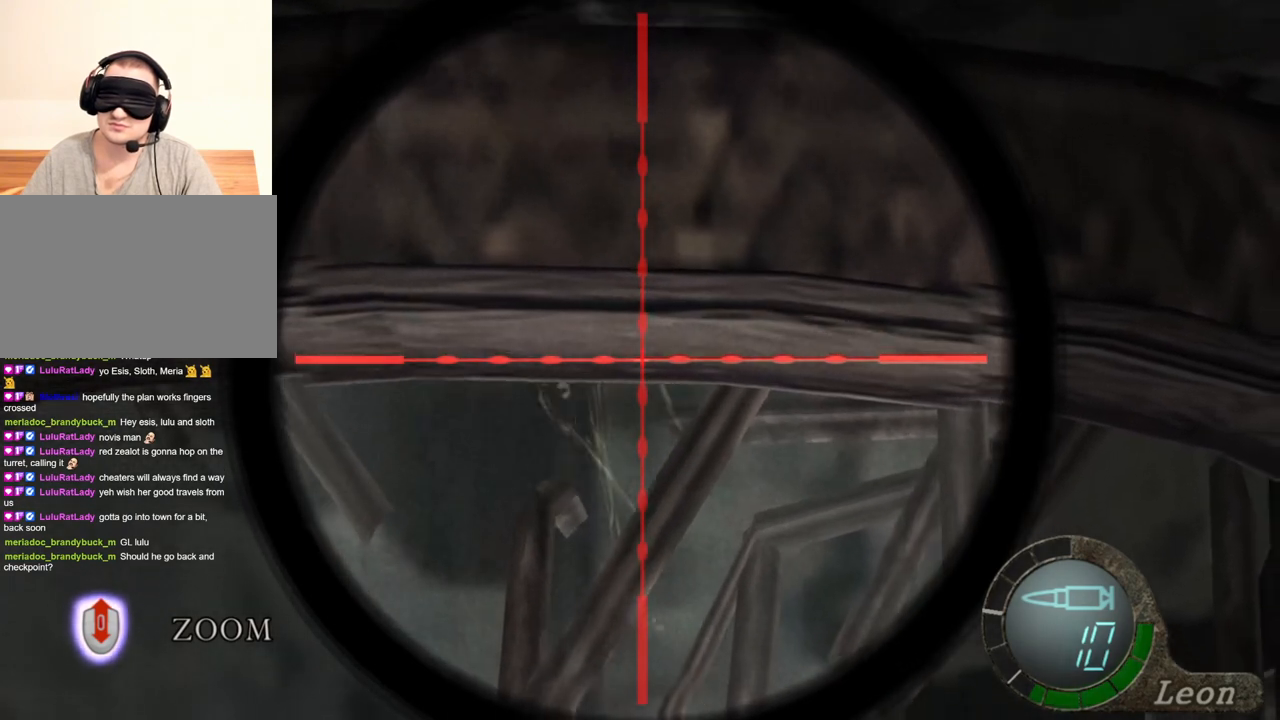
{"keys": [], "mouse": ["right"], "events": []}
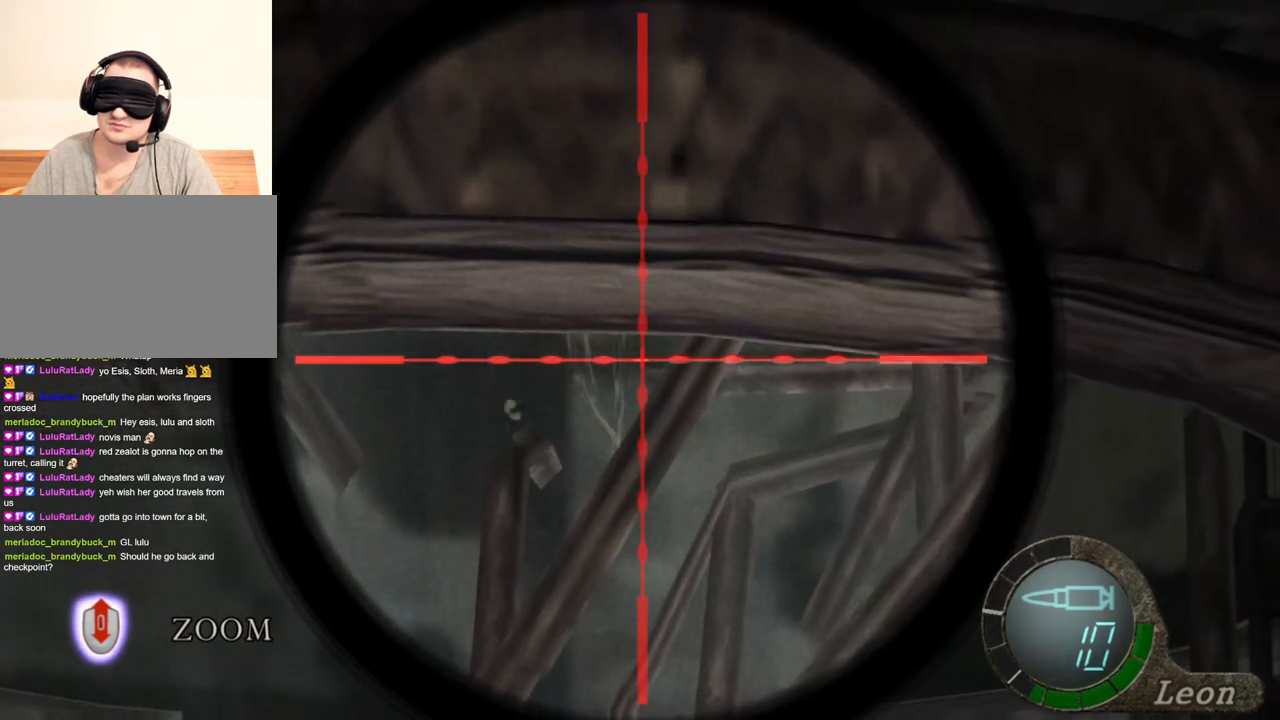
{"keys": [], "mouse": ["right"], "events": []}
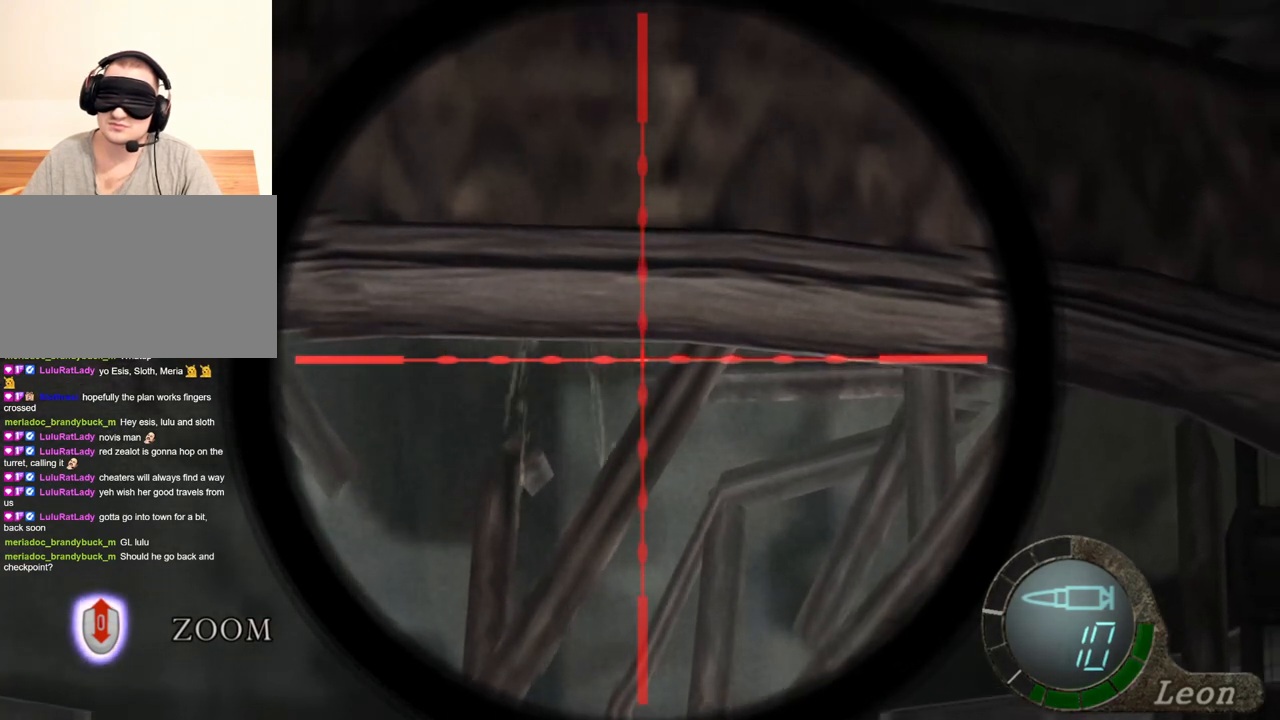
{"keys": [], "mouse": ["right"], "events": []}
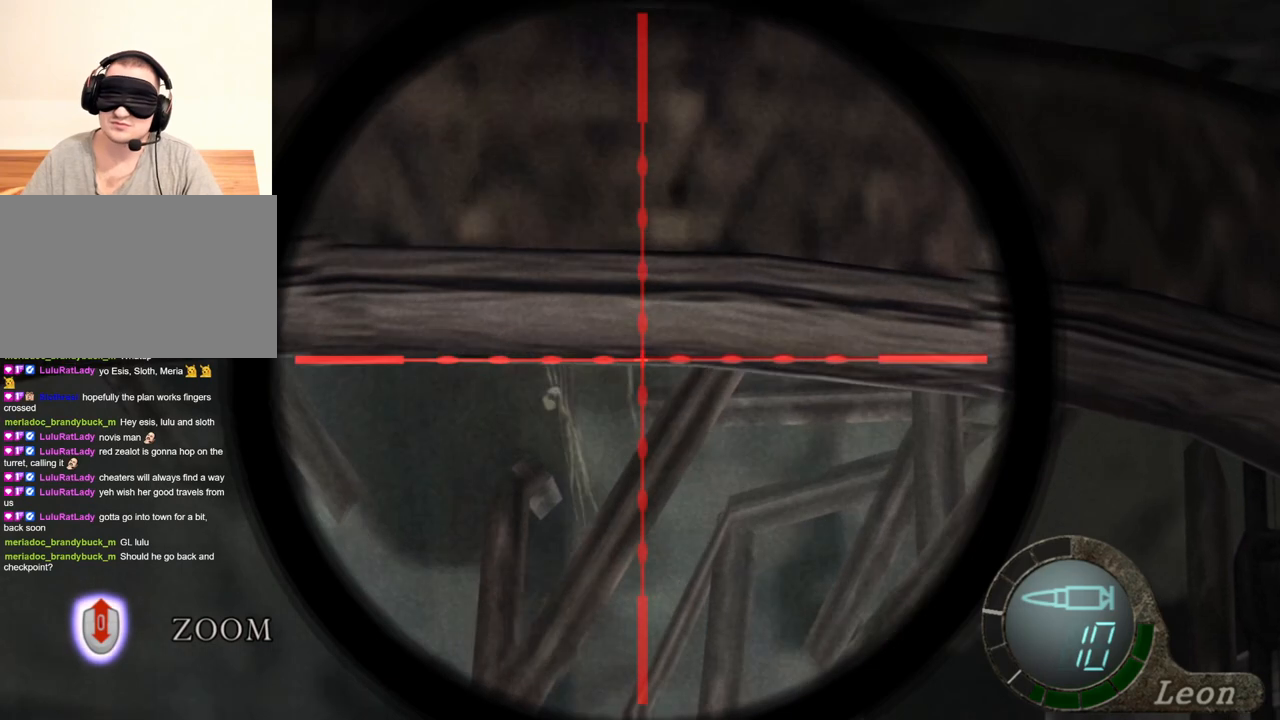
{"keys": [], "mouse": ["right"], "events": []}
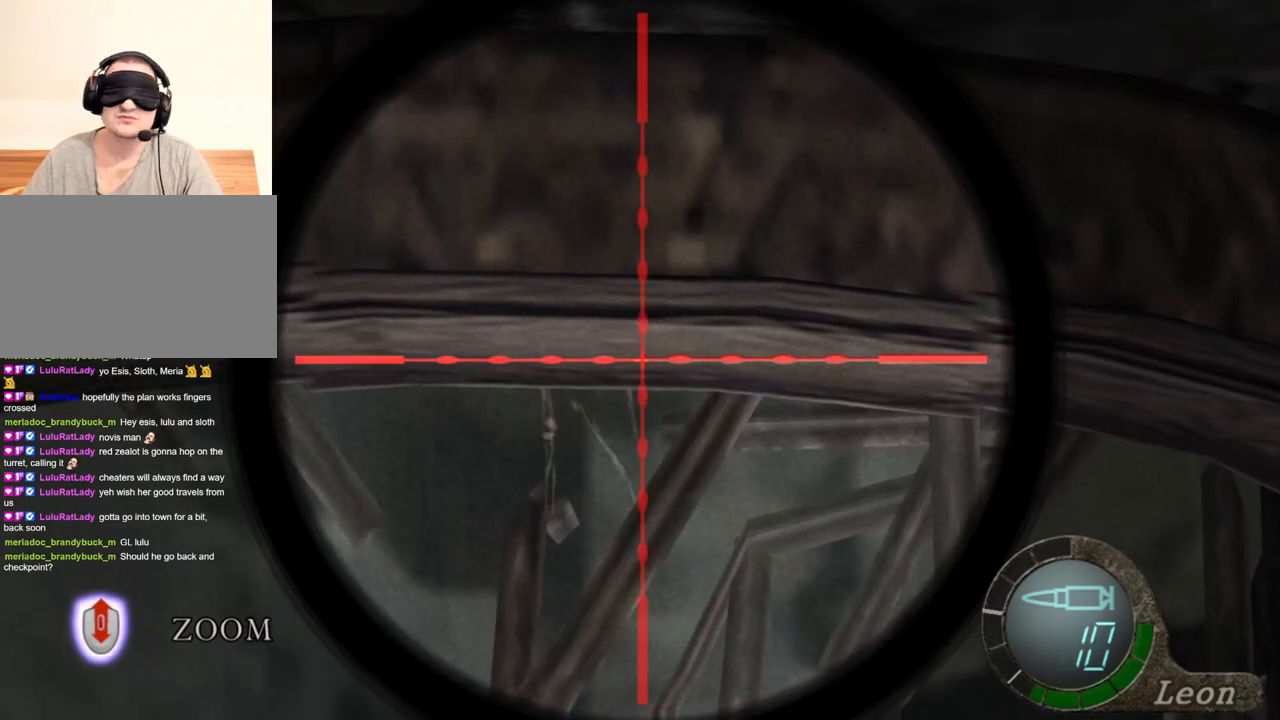
{"keys": [], "mouse": ["right"], "events": []}
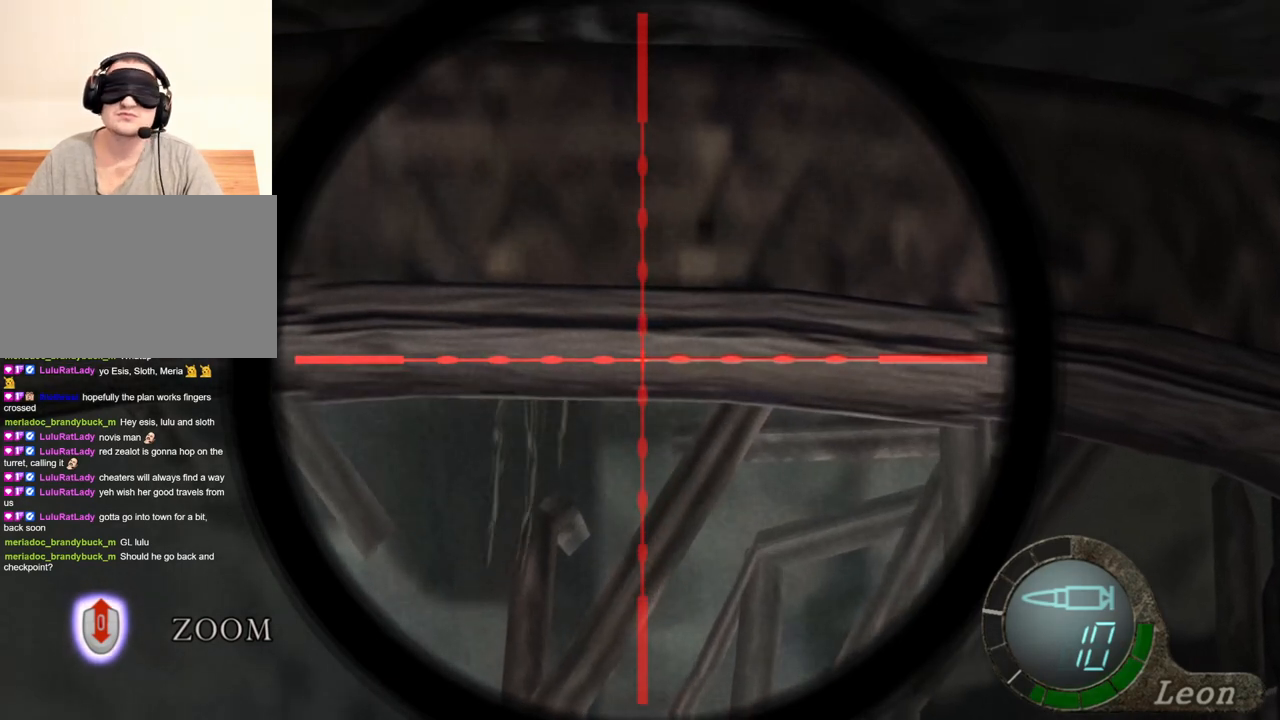
{"keys": [], "mouse": ["right"], "events": []}
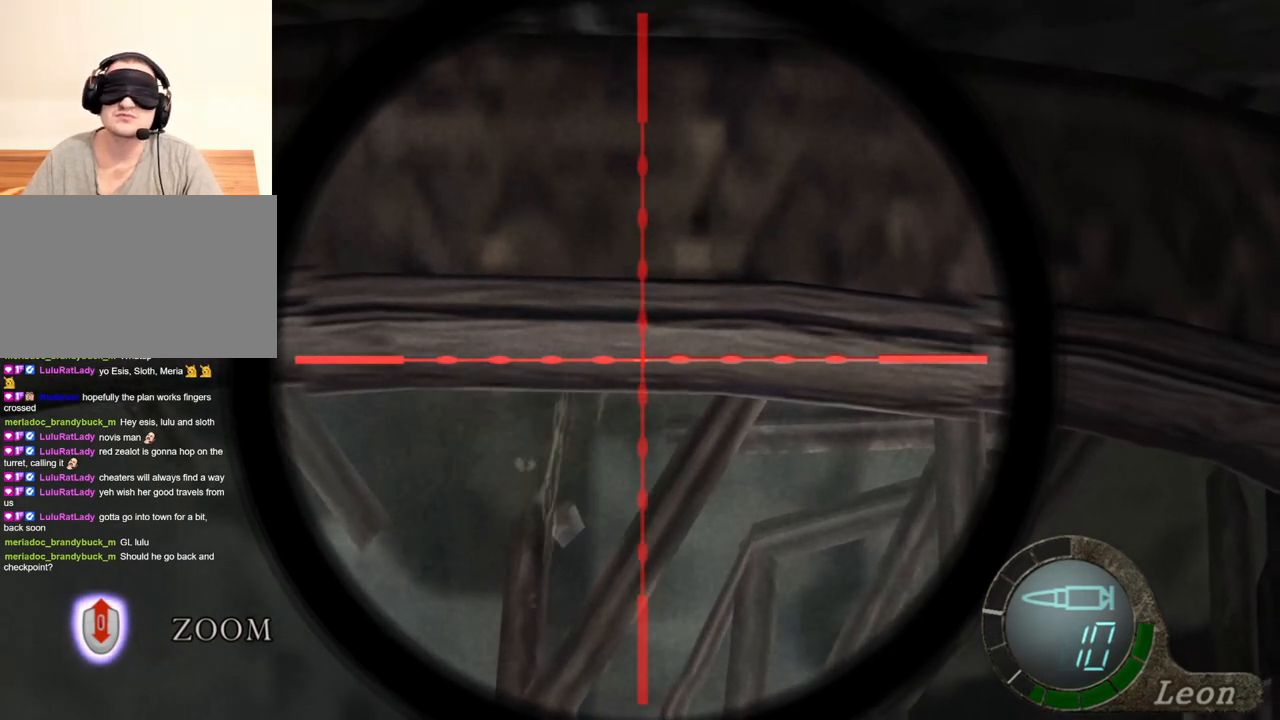
{"keys": [], "mouse": ["right"], "events": []}